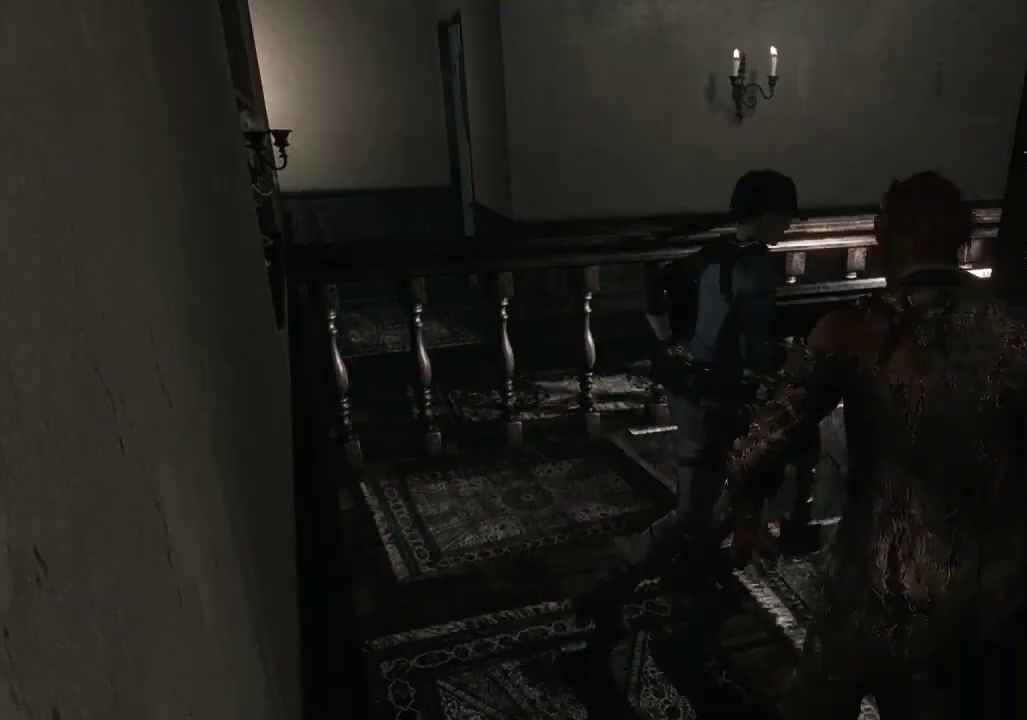
Gameplay with a controller (Xbox layout); each line is a JSON object with the inputs held at the frame after it. "events" lists button and stick changes between this image and that frame as [ms after this image, input, new state], when the widget could be followed in between. Not read: R2.
{"buttons": [], "left_stick": "right", "right_stick": "center", "events": []}
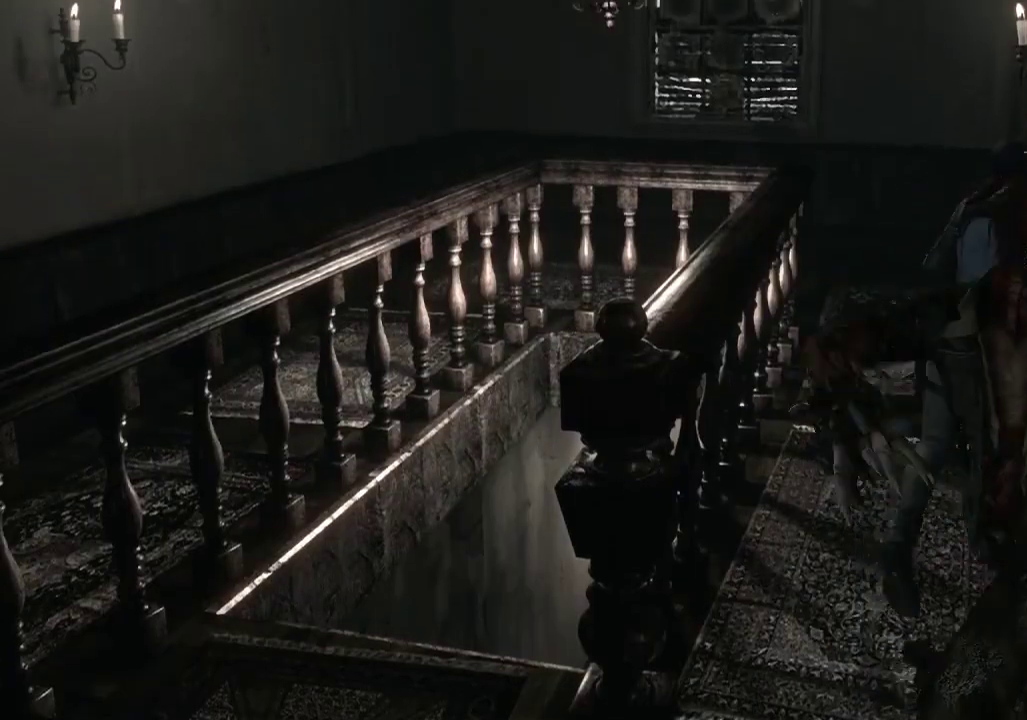
{"buttons": [], "left_stick": "up", "right_stick": "center", "events": [[200, "left_stick", "up"]]}
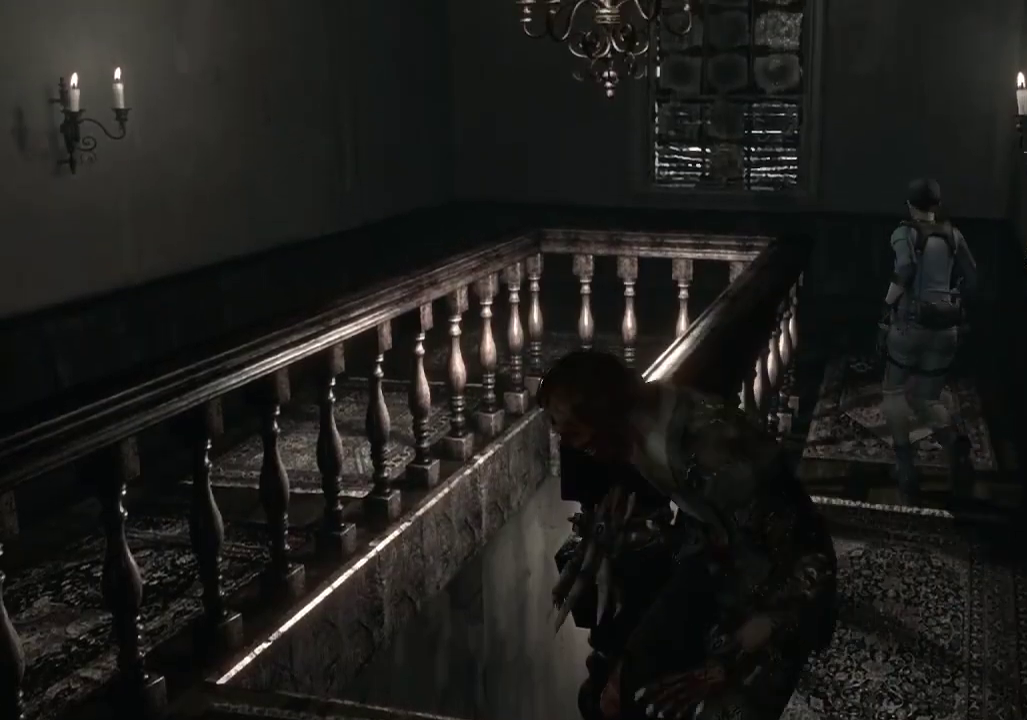
{"buttons": [], "left_stick": "up", "right_stick": "center", "events": []}
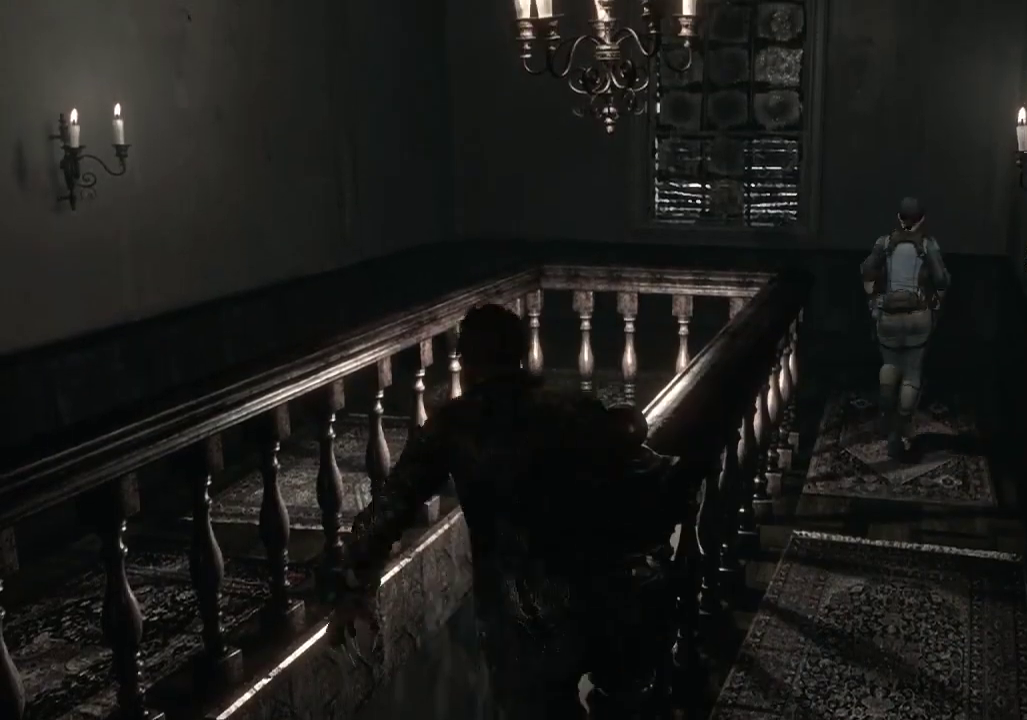
{"buttons": [], "left_stick": "left", "right_stick": "center", "events": [[167, "left_stick", "up-left"], [467, "left_stick", "left"]]}
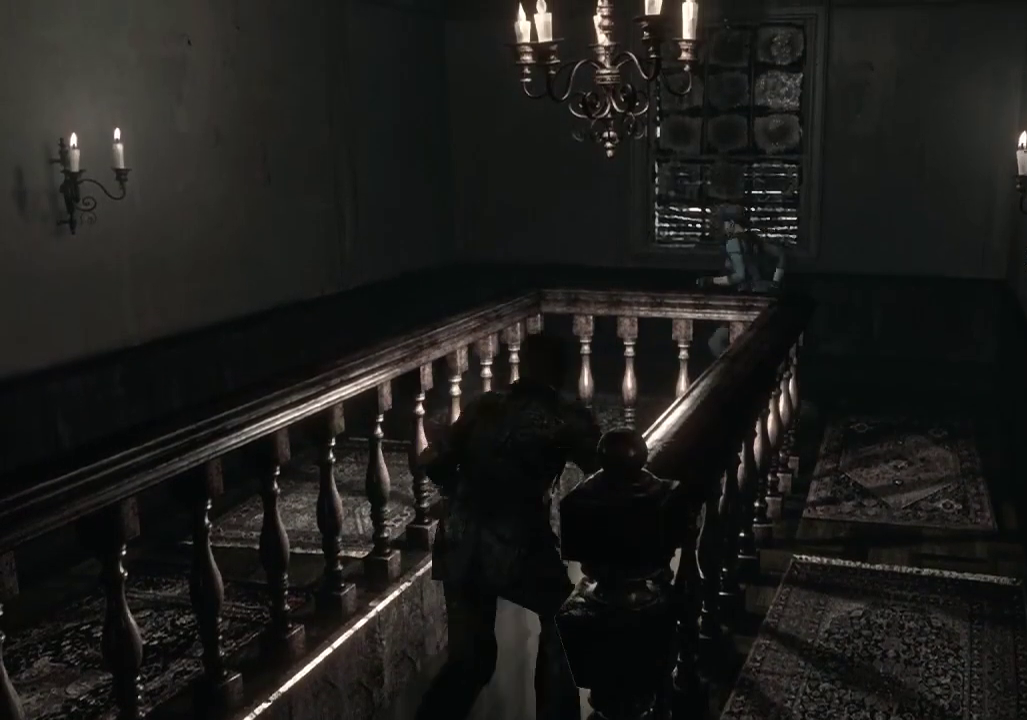
{"buttons": [], "left_stick": "left", "right_stick": "center", "events": []}
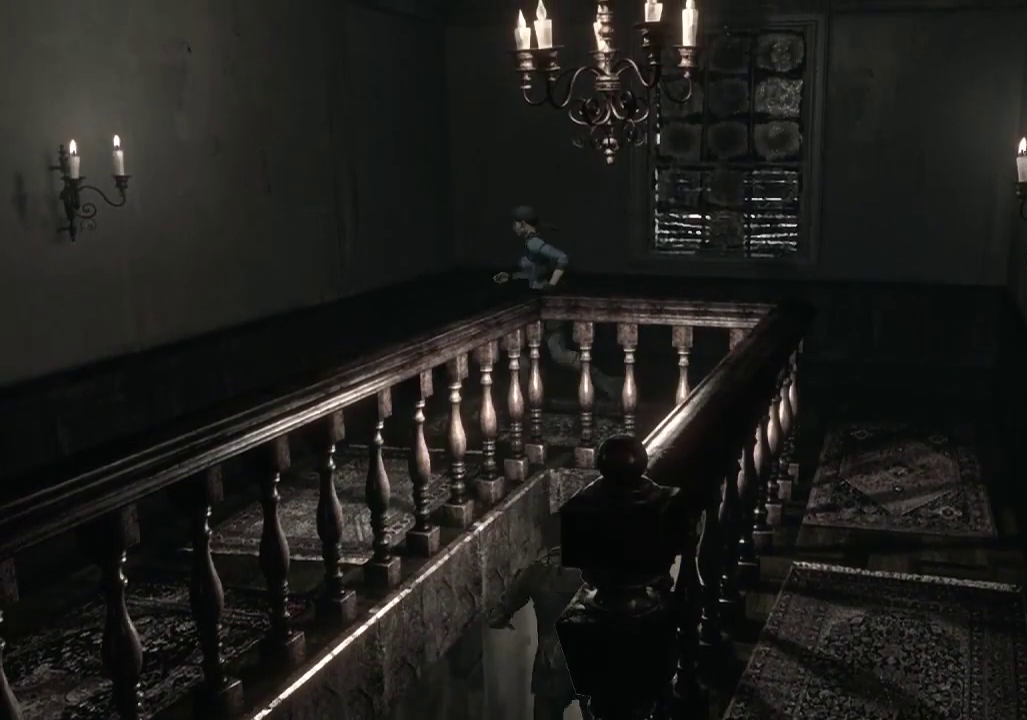
{"buttons": [], "left_stick": "down-left", "right_stick": "center", "events": [[200, "left_stick", "down-left"], [333, "left_stick", "down"], [467, "left_stick", "down-left"]]}
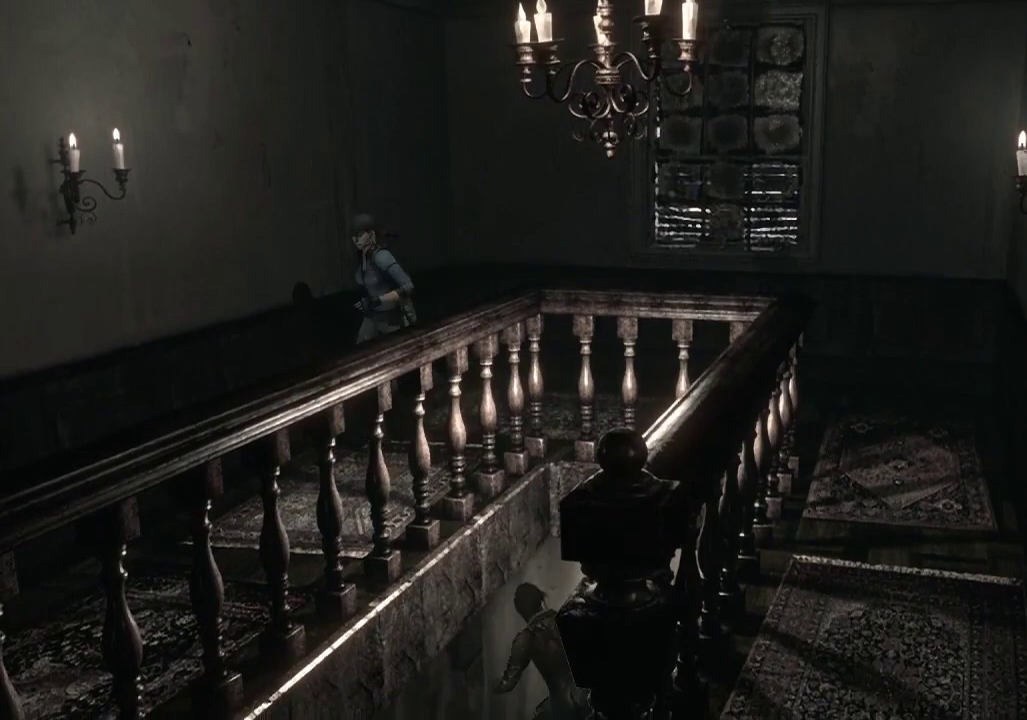
{"buttons": [], "left_stick": "down", "right_stick": "center", "events": [[33, "left_stick", "down"], [133, "left_stick", "down-left"], [200, "left_stick", "down"]]}
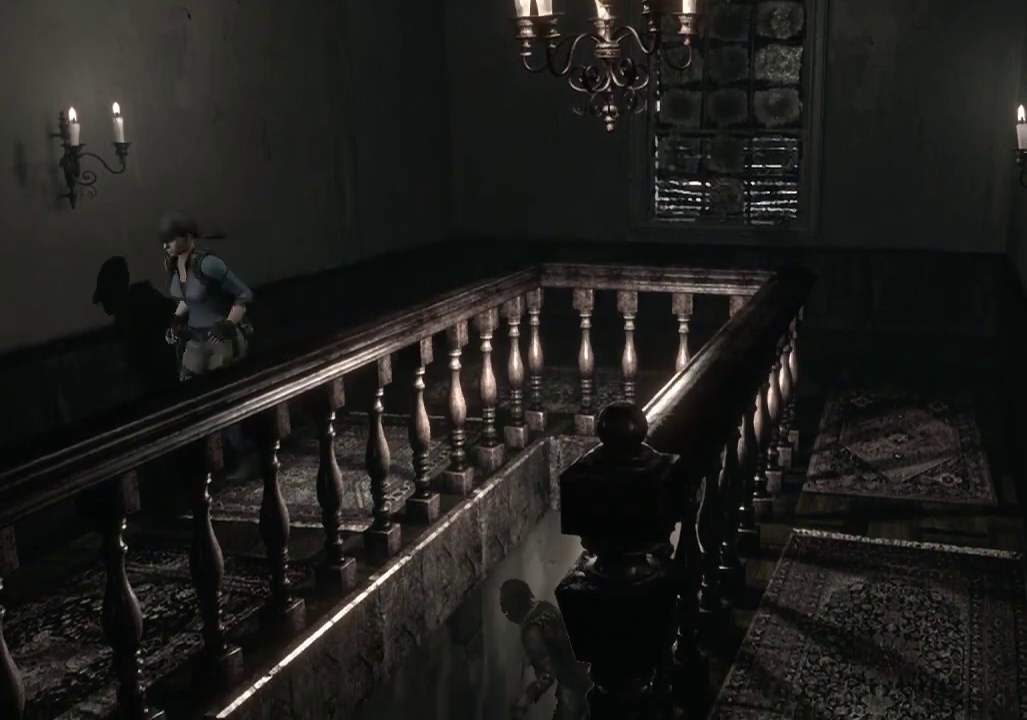
{"buttons": [], "left_stick": "down", "right_stick": "center", "events": []}
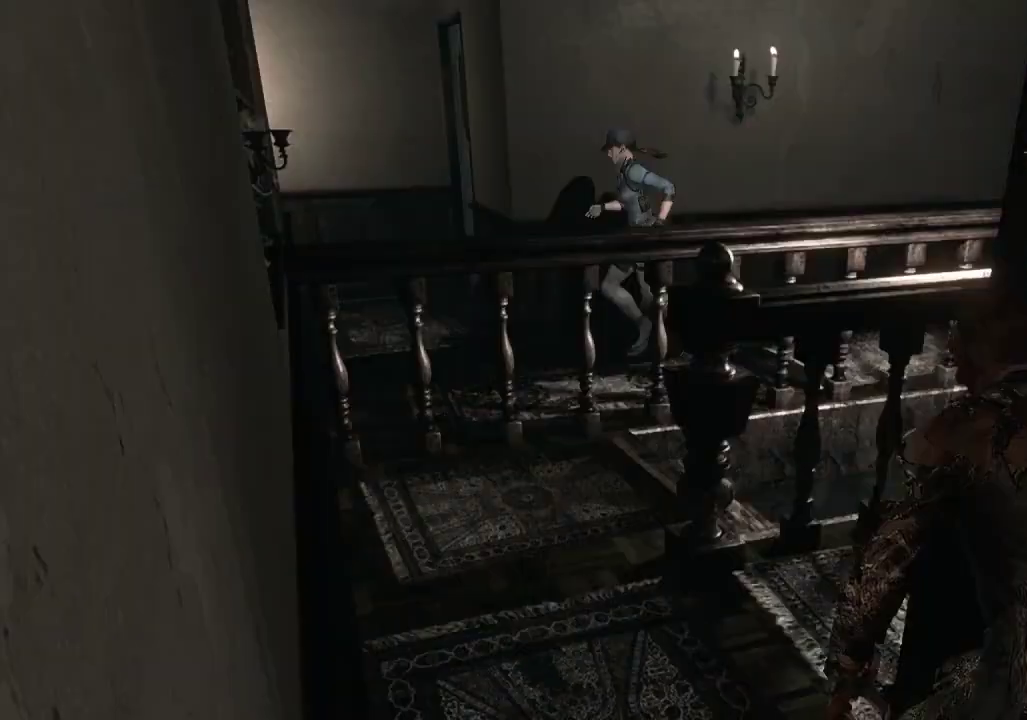
{"buttons": [], "left_stick": "up-left", "right_stick": "center", "events": [[267, "left_stick", "down-left"], [333, "left_stick", "left"], [433, "left_stick", "up-left"]]}
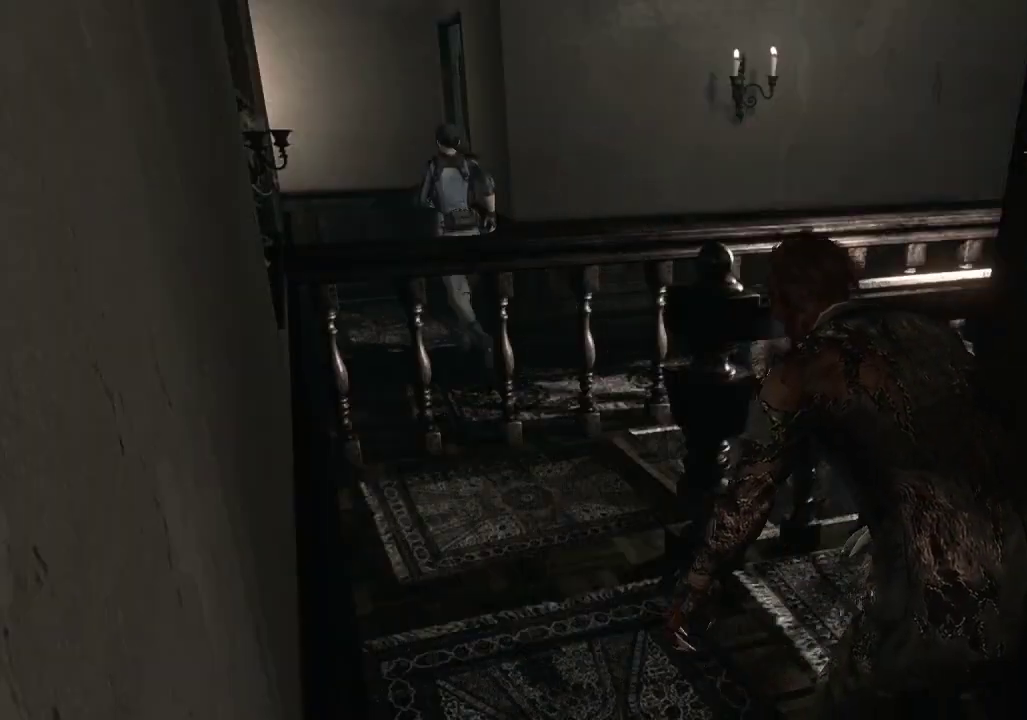
{"buttons": [], "left_stick": "up-right", "right_stick": "center", "events": [[467, "left_stick", "up-right"]]}
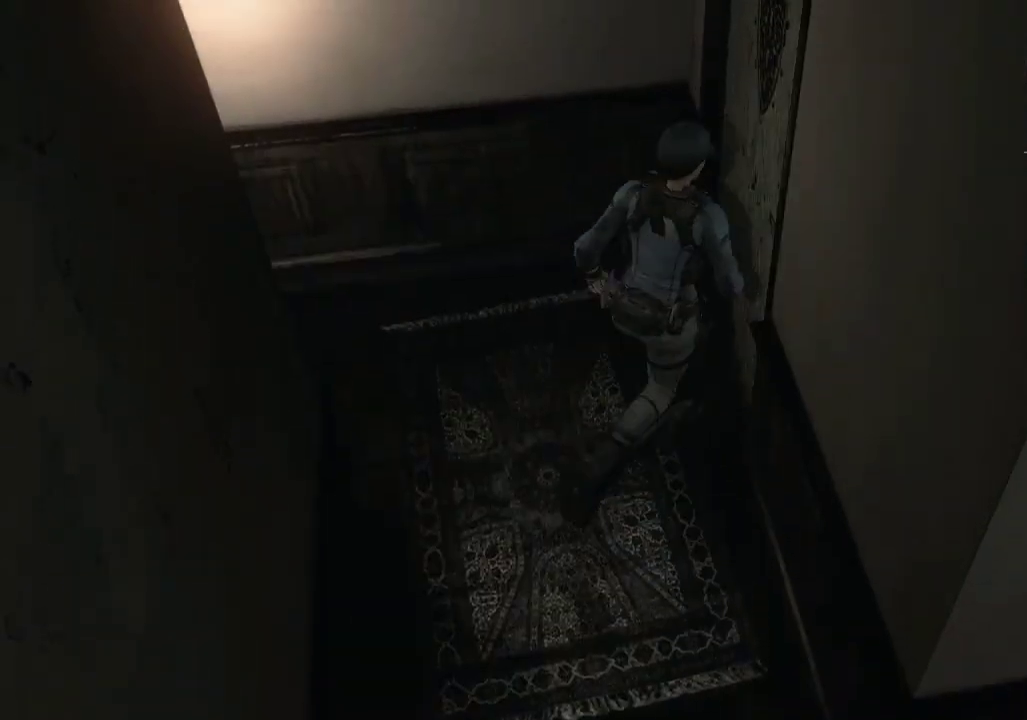
{"buttons": [], "left_stick": "center", "right_stick": "center", "events": [[100, "A", "down"], [233, "A", "up"], [300, "A", "down"], [433, "left_stick", "center"], [467, "A", "up"]]}
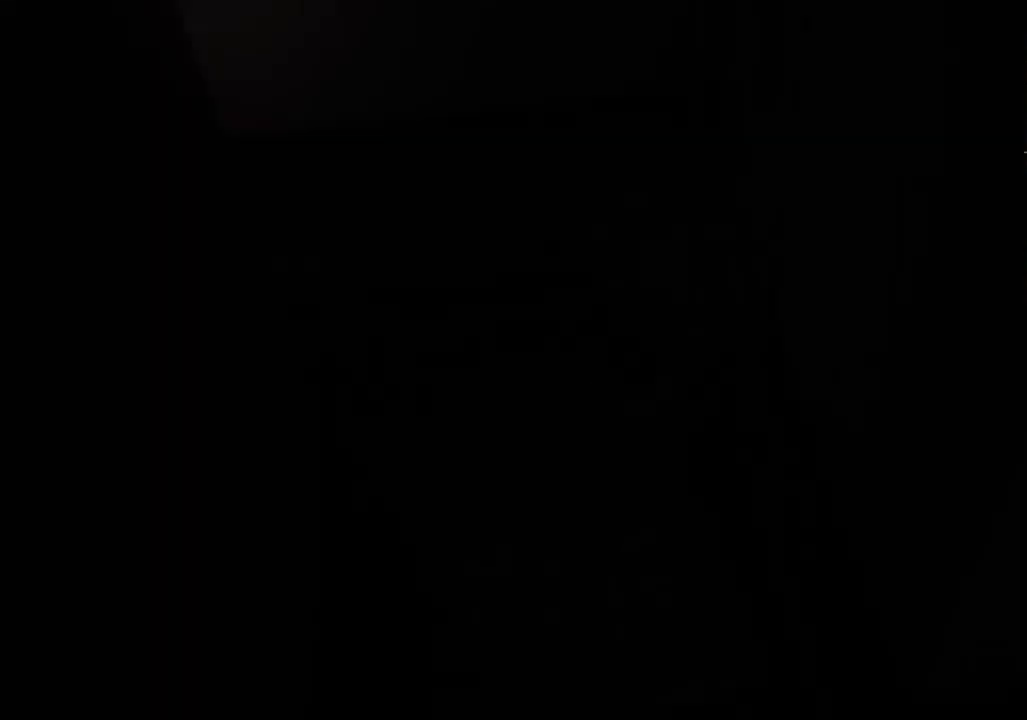
{"buttons": ["A"], "left_stick": "center", "right_stick": "center", "events": [[100, "A", "down"], [200, "A", "up"], [267, "A", "down"], [367, "A", "up"], [433, "A", "down"]]}
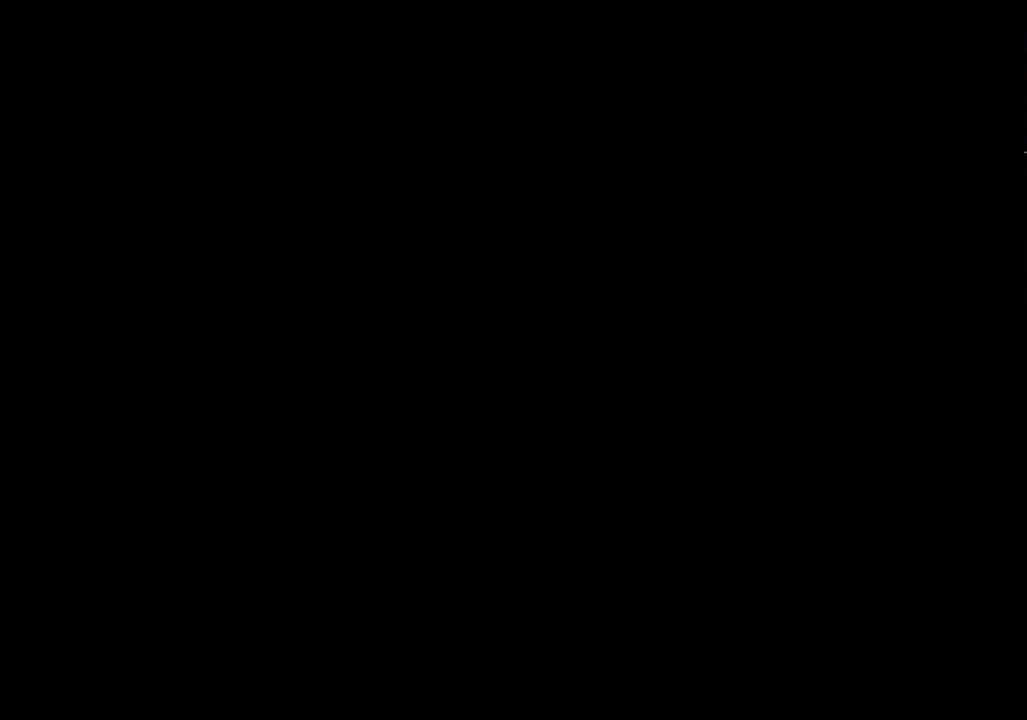
{"buttons": ["A"], "left_stick": "center", "right_stick": "center", "events": [[33, "A", "up"], [133, "A", "down"], [233, "A", "up"], [333, "A", "down"], [433, "A", "up"], [500, "A", "down"]]}
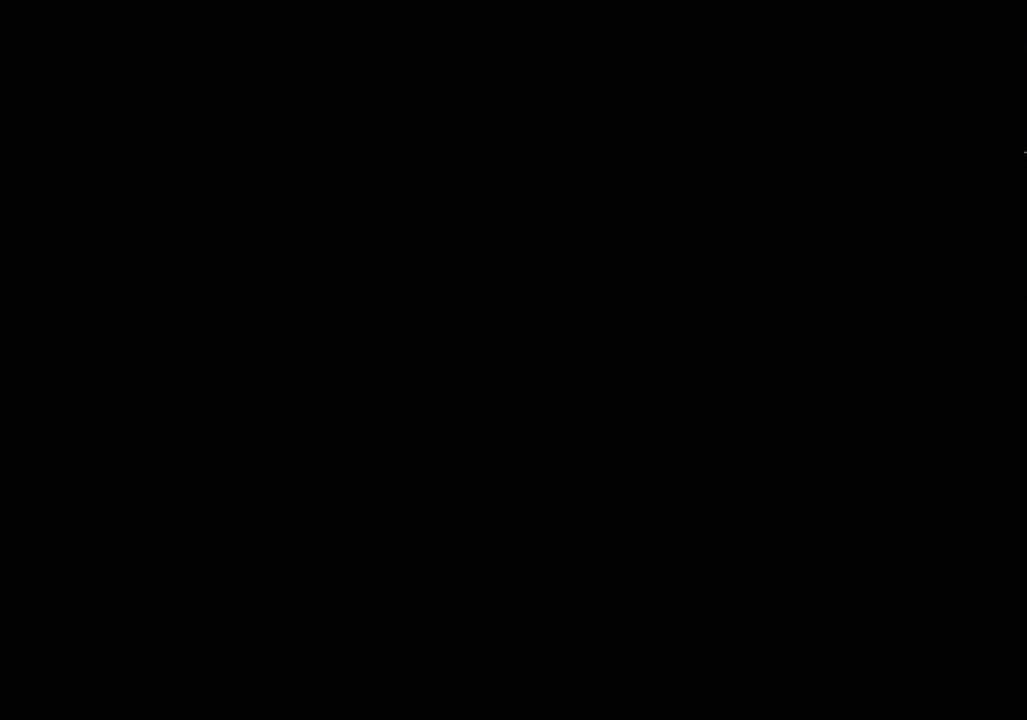
{"buttons": [], "left_stick": "center", "right_stick": "center", "events": [[100, "A", "up"], [167, "A", "down"], [267, "A", "up"]]}
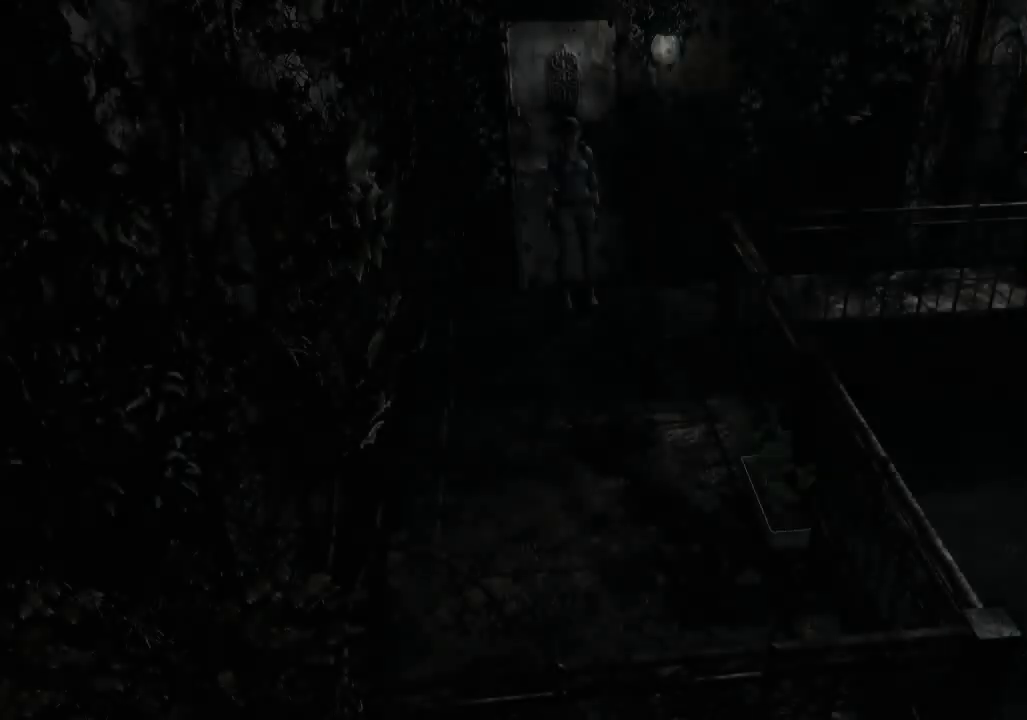
{"buttons": [], "left_stick": "center", "right_stick": "center", "events": [[267, "B", "down"], [433, "B", "up"]]}
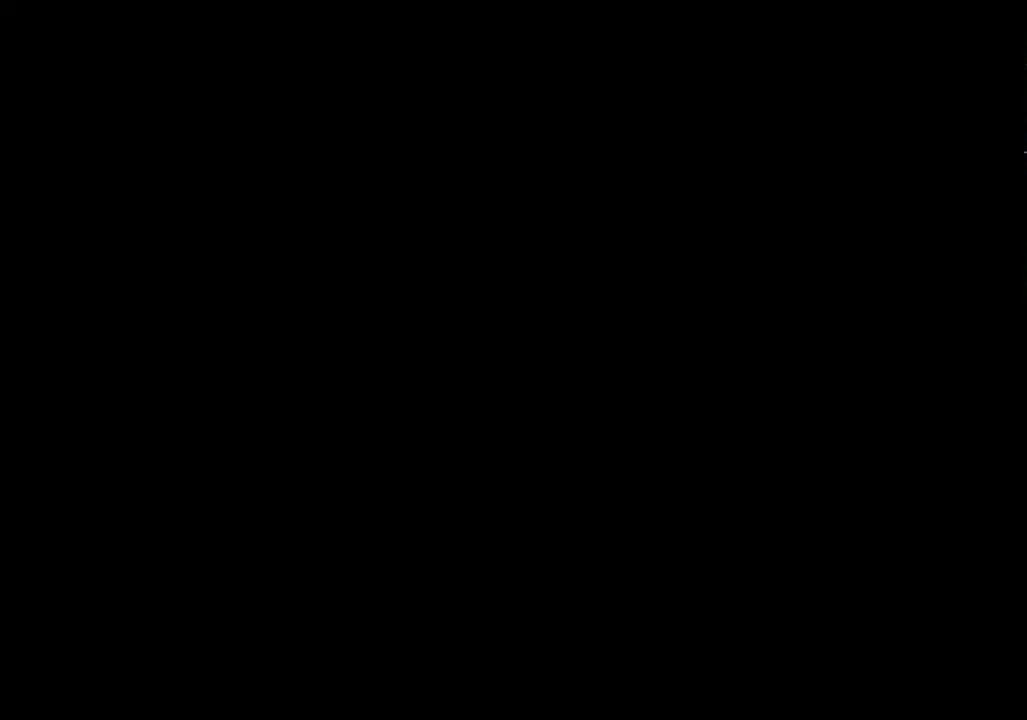
{"buttons": [], "left_stick": "center", "right_stick": "center", "events": []}
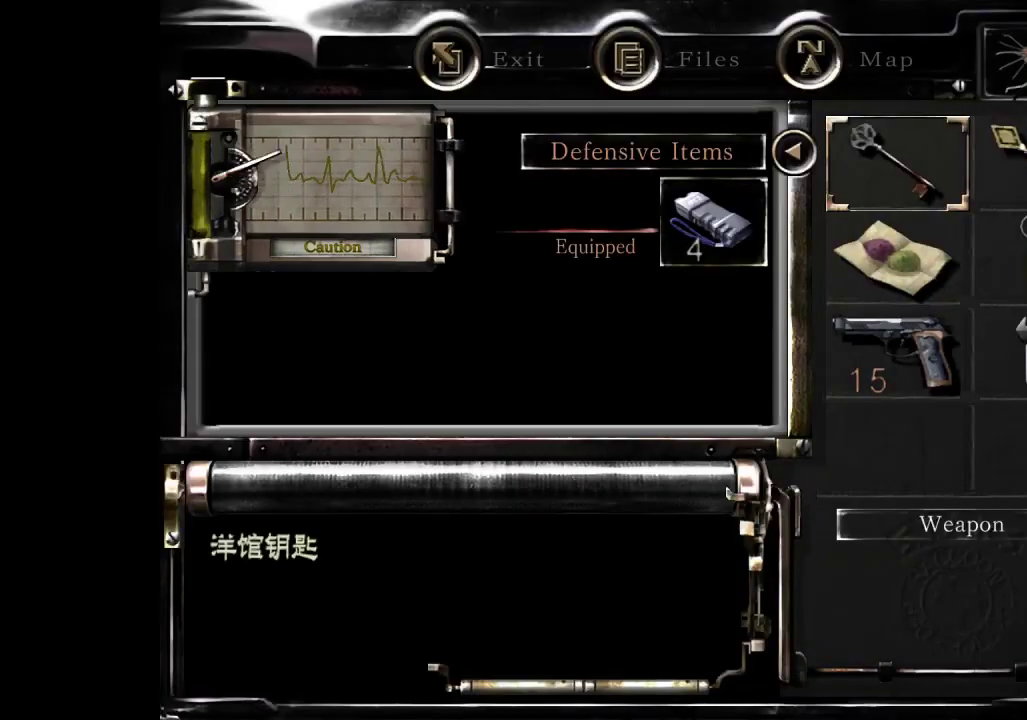
{"buttons": ["B"], "left_stick": "center", "right_stick": "center", "events": [[100, "DPAD_DOWN", "down"], [200, "A", "down"], [200, "DPAD_DOWN", "up"], [300, "A", "up"], [500, "B", "down"]]}
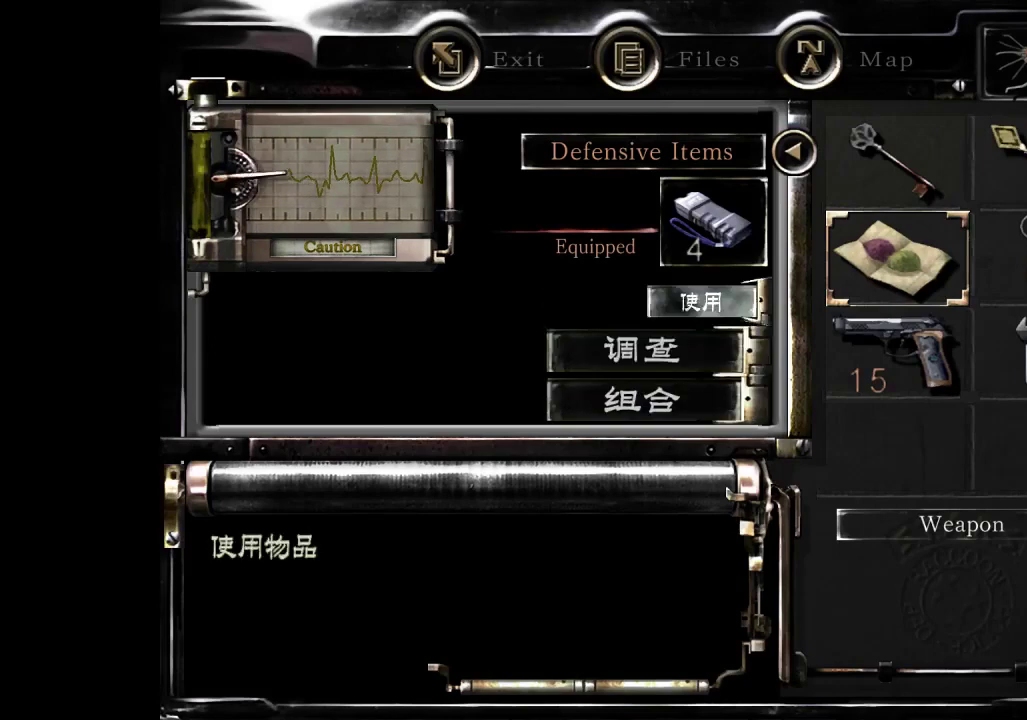
{"buttons": ["A"], "left_stick": "center", "right_stick": "center", "events": [[67, "B", "up"], [200, "DPAD_DOWN", "down"], [267, "A", "down"], [300, "DPAD_DOWN", "up"], [333, "A", "up"], [500, "A", "down"]]}
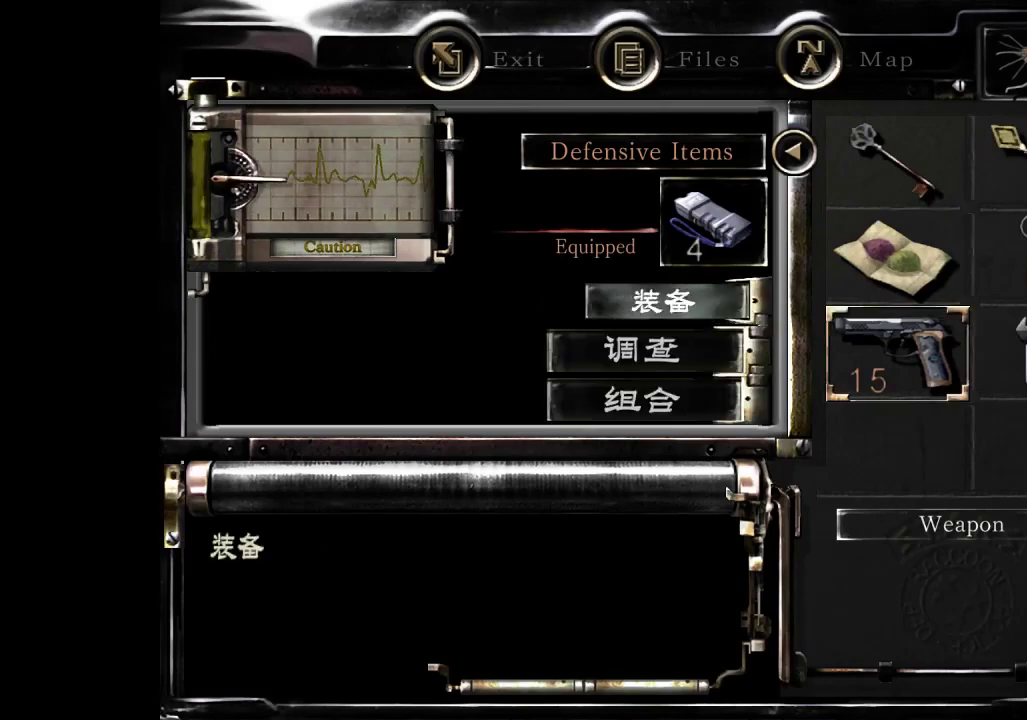
{"buttons": [], "left_stick": "center", "right_stick": "center", "events": [[100, "A", "up"], [200, "DPAD_UP", "down"], [267, "DPAD_RIGHT", "down"], [333, "DPAD_UP", "up"], [367, "DPAD_RIGHT", "up"], [400, "A", "down"], [500, "A", "up"]]}